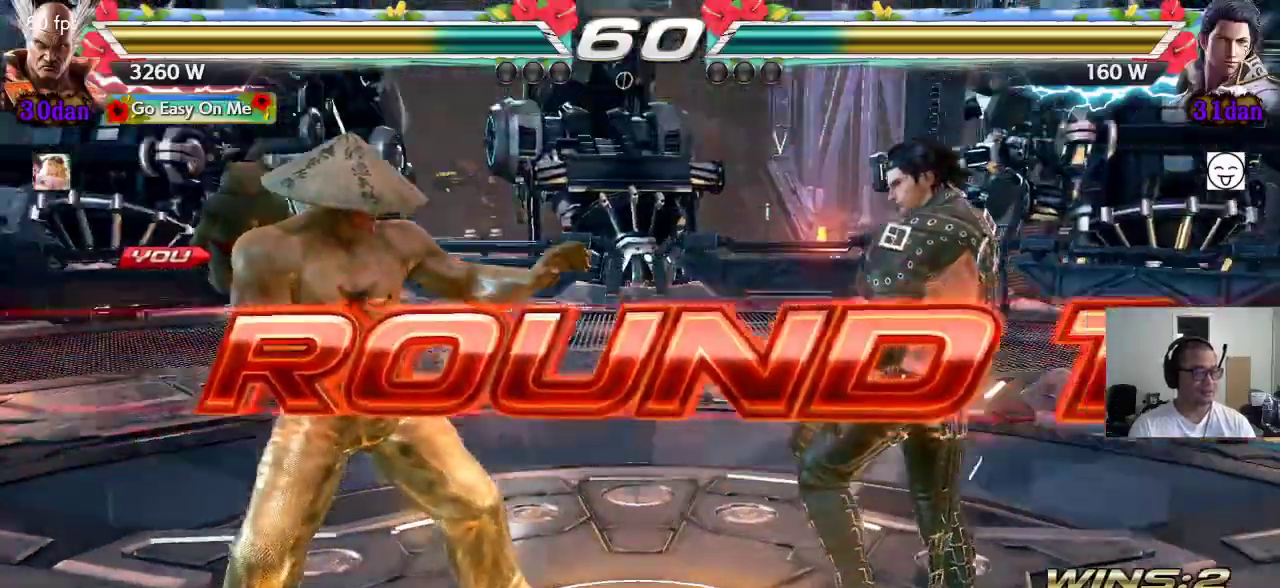
Gameplay with a controller (arcade stick); each line is a JSON object with the inputs held at the frame after it. "events" lists button and stick changes between this image and that frame as [ms after this image, input, new state], when the widget could be followed in between. Not read: L3 R2 R3.
{"buttons": ["TRIANGLE"], "left_stick": "center", "events": [[17, "CROSS", "down"], [33, "SQUARE", "down"], [50, "R1", "down"], [67, "R1", "up"], [150, "CROSS", "up"], [183, "SQUARE", "up"], [183, "TRIANGLE", "down"], [200, "CROSS", "down"], [233, "TRIANGLE", "up"], [317, "CROSS", "up"], [317, "TRIANGLE", "down"], [383, "CROSS", "down"], [400, "TRIANGLE", "up"], [467, "TRIANGLE", "down"], [483, "CROSS", "up"]]}
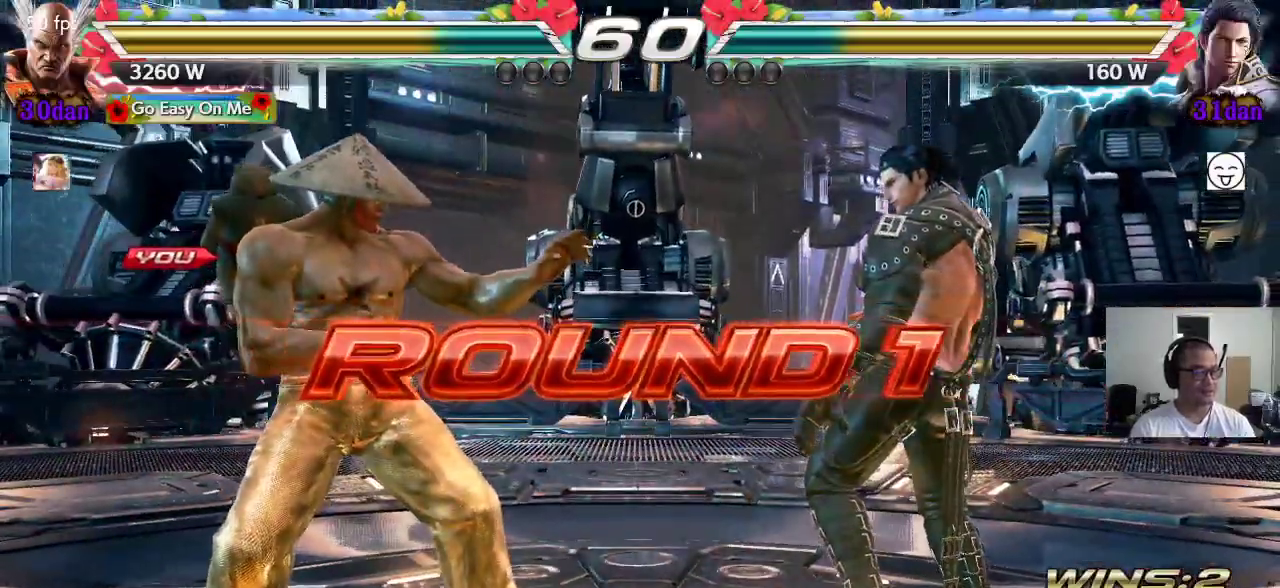
{"buttons": ["CROSS", "SQUARE", "TRIANGLE"], "left_stick": "center", "events": [[50, "CROSS", "down"], [67, "TRIANGLE", "up"], [117, "TRIANGLE", "down"], [133, "CROSS", "up"], [200, "CROSS", "down"], [233, "TRIANGLE", "up"], [267, "TRIANGLE", "down"], [283, "CROSS", "up"], [367, "CROSS", "down"], [467, "SQUARE", "down"]]}
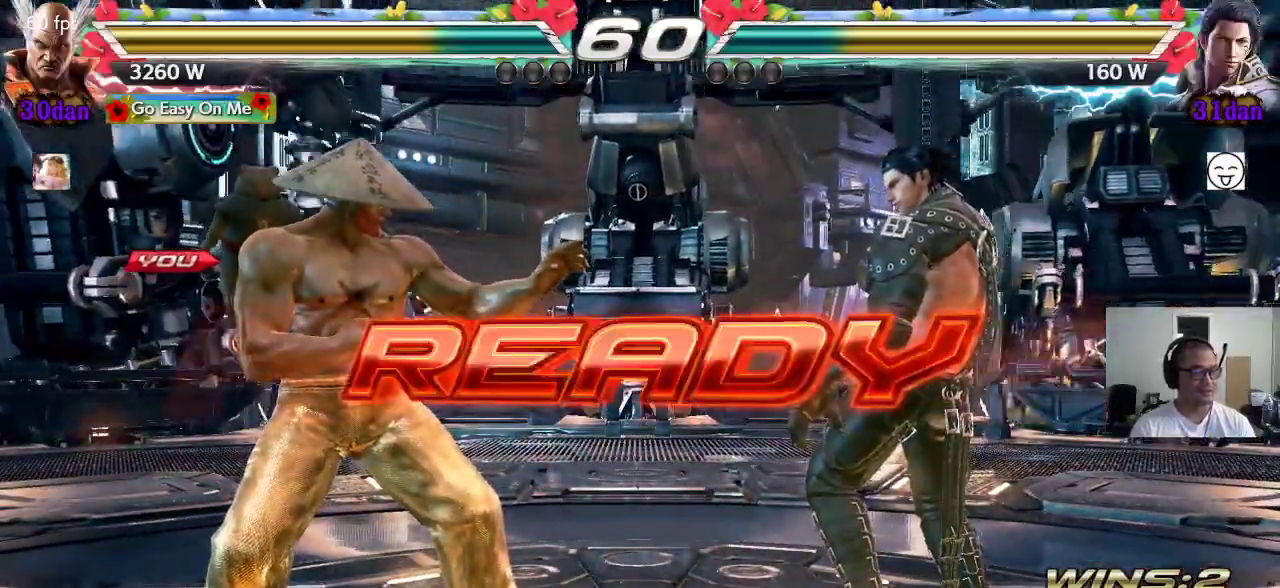
{"buttons": [], "left_stick": "center", "events": [[267, "SQUARE", "up"], [283, "TRIANGLE", "up"], [317, "CROSS", "up"]]}
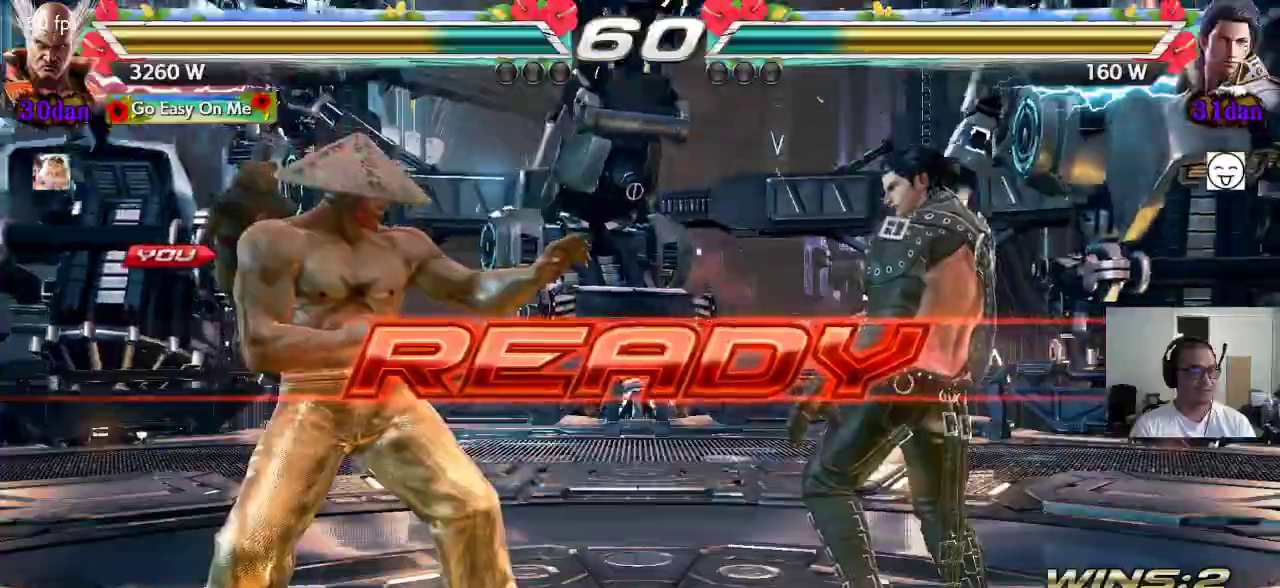
{"buttons": [], "left_stick": "center", "events": []}
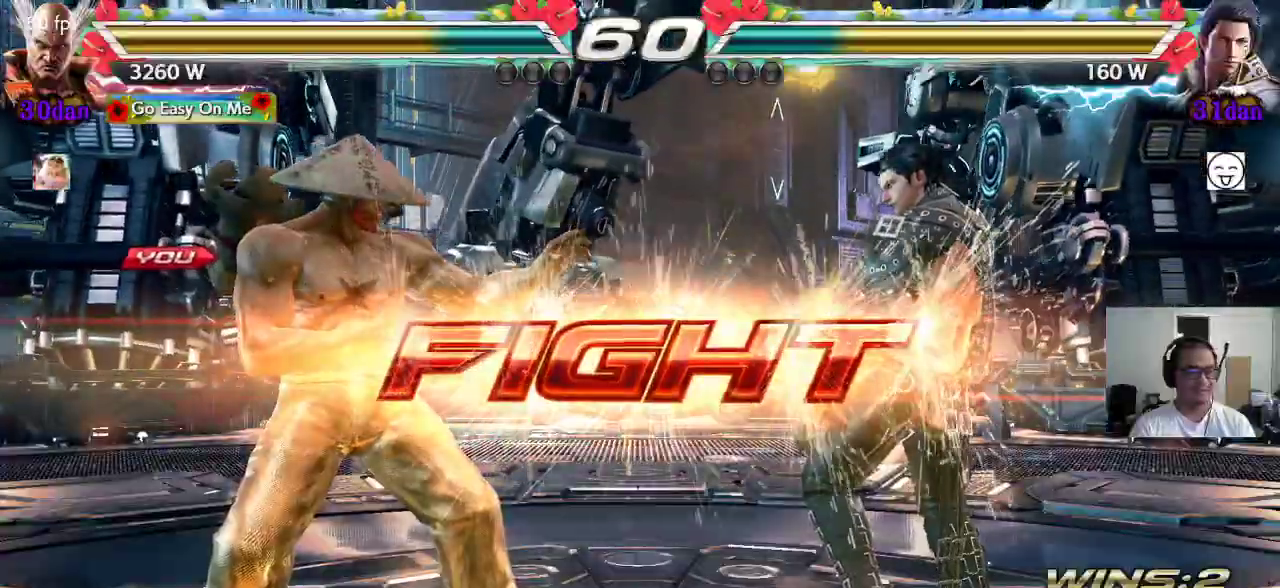
{"buttons": ["CIRCLE"], "left_stick": "center", "events": [[167, "left_stick", "up-right"], [233, "CROSS", "down"], [300, "CROSS", "up"], [317, "CIRCLE", "down"], [317, "left_stick", "center"], [383, "CIRCLE", "up"], [400, "CROSS", "down"], [467, "CIRCLE", "down"], [467, "CROSS", "up"]]}
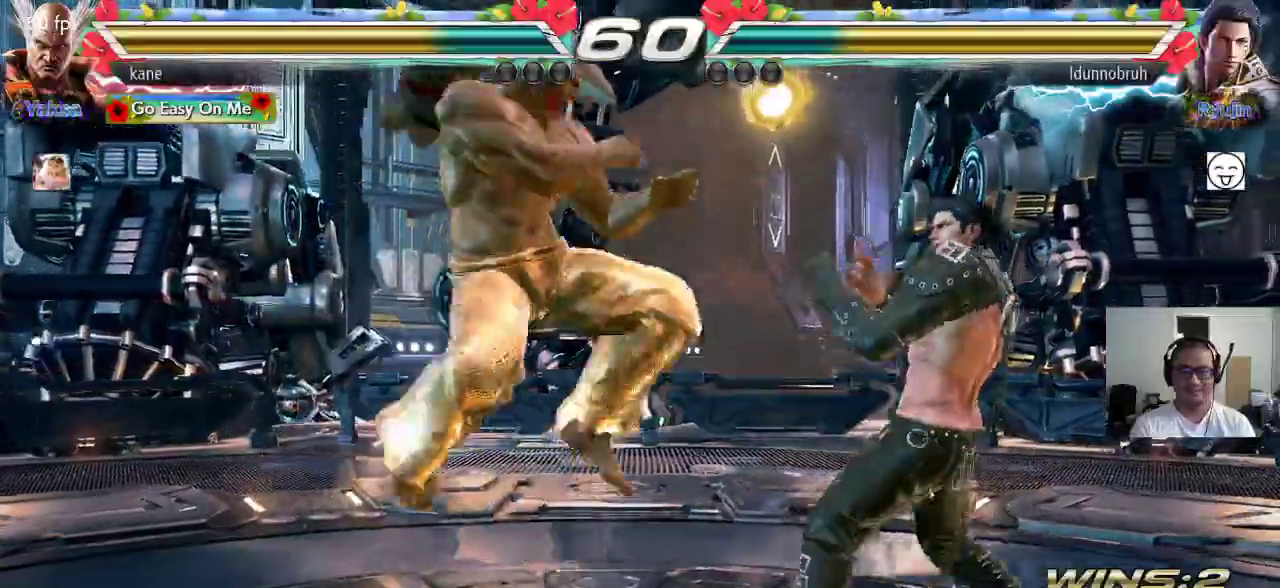
{"buttons": ["CIRCLE"], "left_stick": "center", "events": [[33, "CIRCLE", "up"], [50, "CROSS", "down"], [117, "CIRCLE", "down"], [117, "CROSS", "up"], [183, "CROSS", "down"], [200, "CIRCLE", "up"], [250, "CIRCLE", "down"], [500, "CROSS", "up"]]}
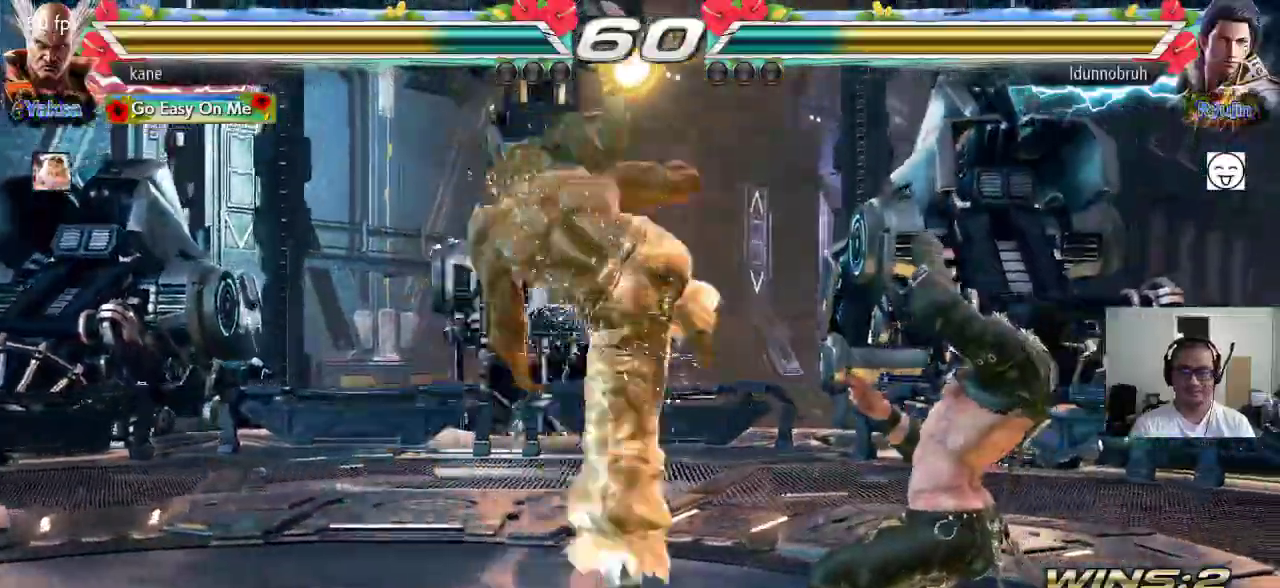
{"buttons": [], "left_stick": "left", "events": [[17, "CIRCLE", "up"], [500, "left_stick", "left"]]}
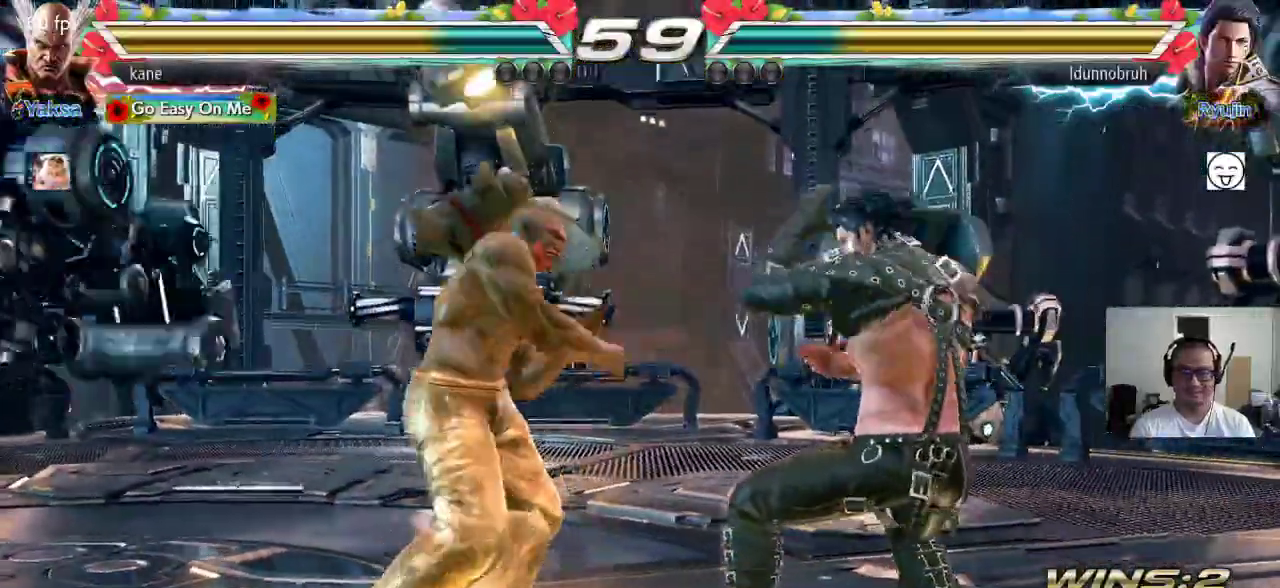
{"buttons": [], "left_stick": "left", "events": [[33, "CIRCLE", "down"], [83, "CIRCLE", "up"], [117, "CIRCLE", "down"], [217, "CIRCLE", "up"]]}
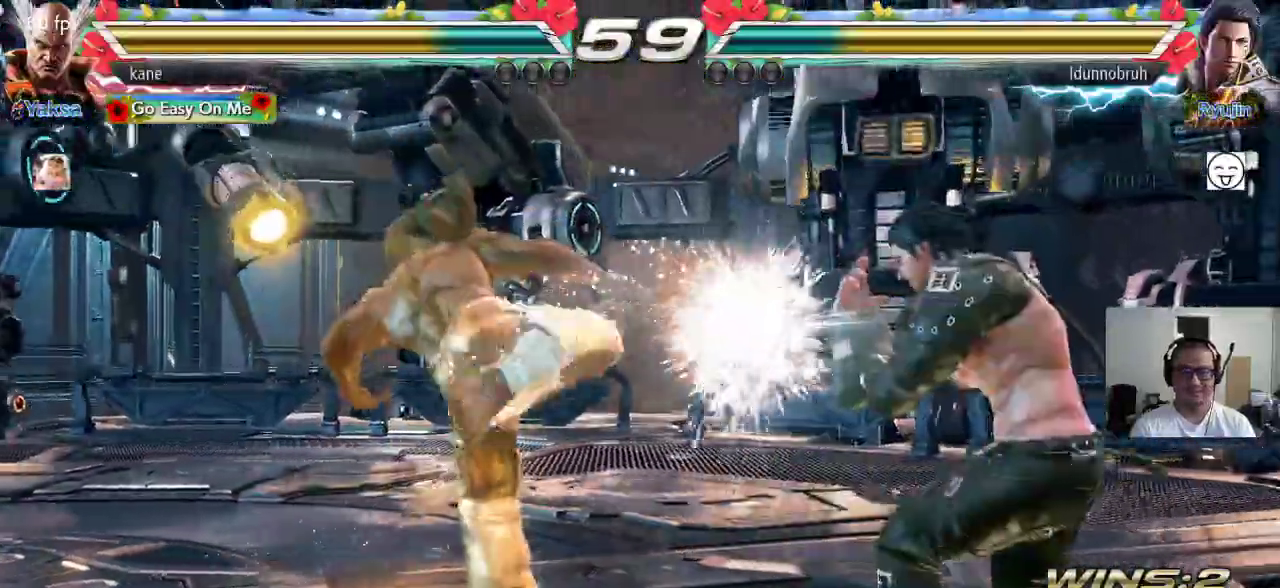
{"buttons": [], "left_stick": "center", "events": [[67, "left_stick", "center"], [267, "left_stick", "left"], [333, "left_stick", "center"], [400, "left_stick", "left"], [483, "left_stick", "center"]]}
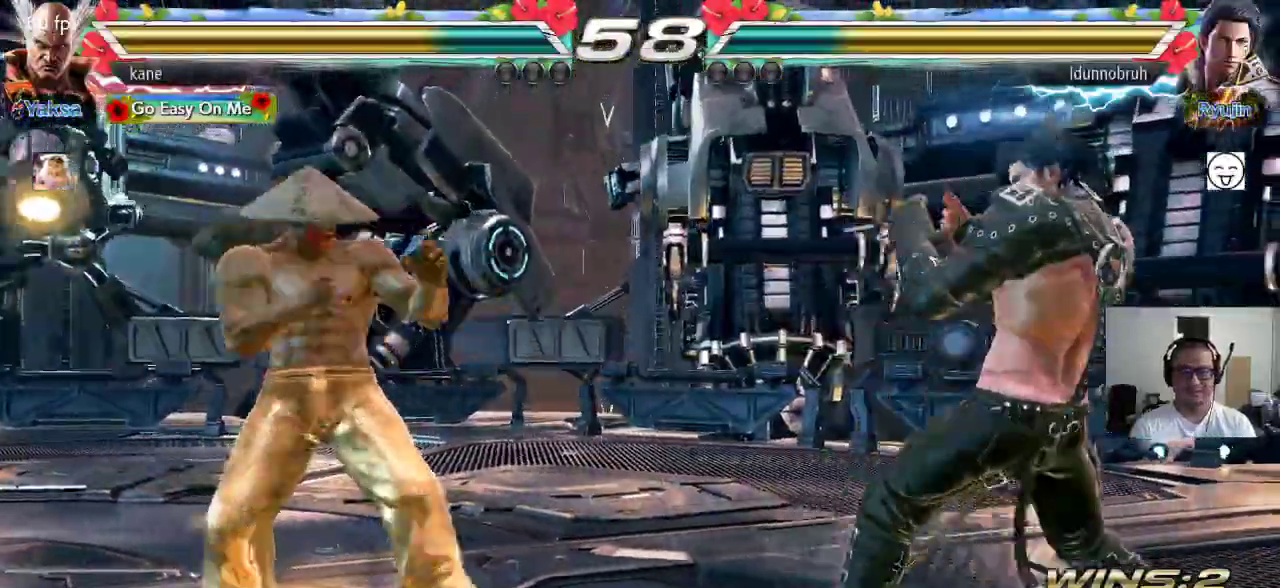
{"buttons": [], "left_stick": "center", "events": [[67, "left_stick", "left"], [200, "left_stick", "down"], [267, "left_stick", "center"], [383, "left_stick", "right"], [450, "left_stick", "center"]]}
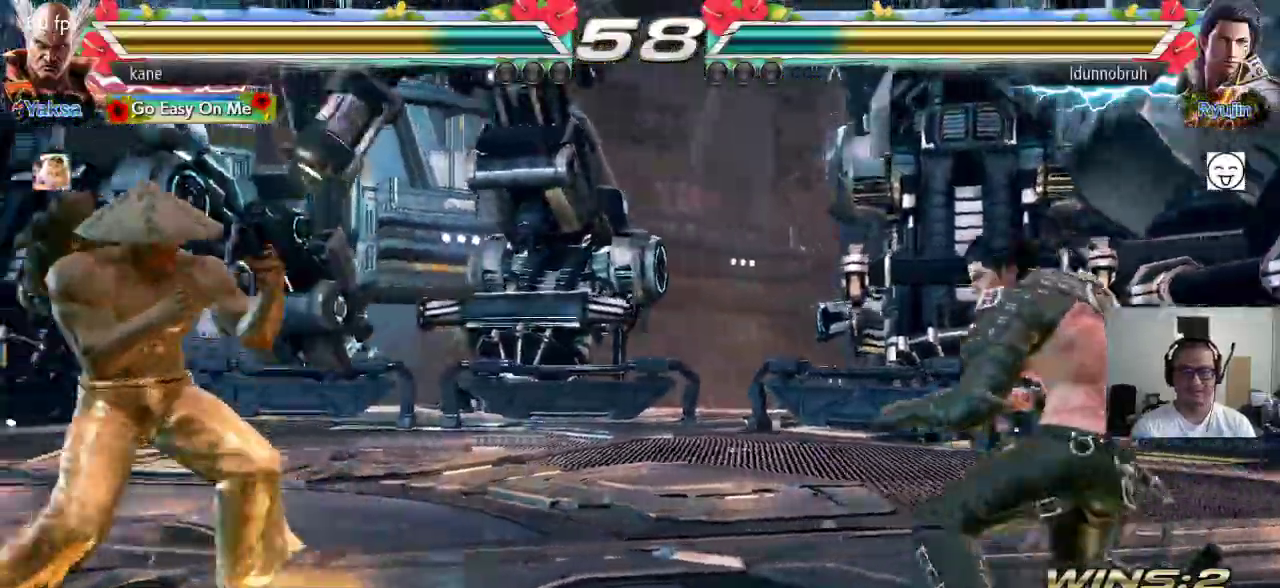
{"buttons": [], "left_stick": "left", "events": [[17, "left_stick", "right"], [317, "left_stick", "left"]]}
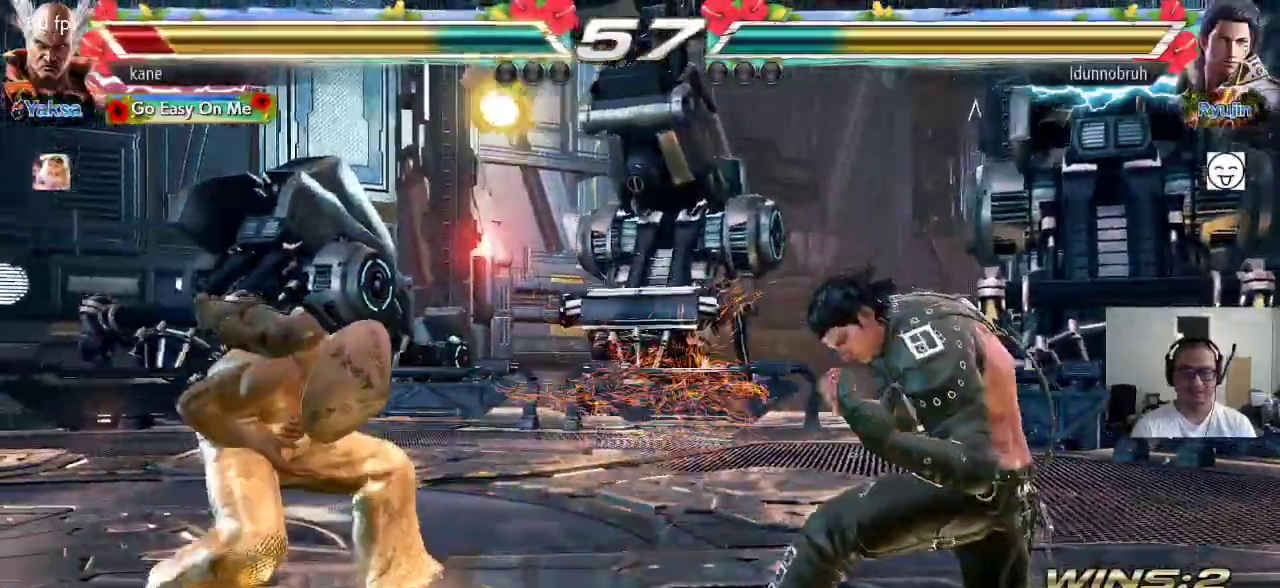
{"buttons": [], "left_stick": "left", "events": [[183, "left_stick", "center"], [283, "left_stick", "left"], [350, "left_stick", "center"], [433, "left_stick", "left"]]}
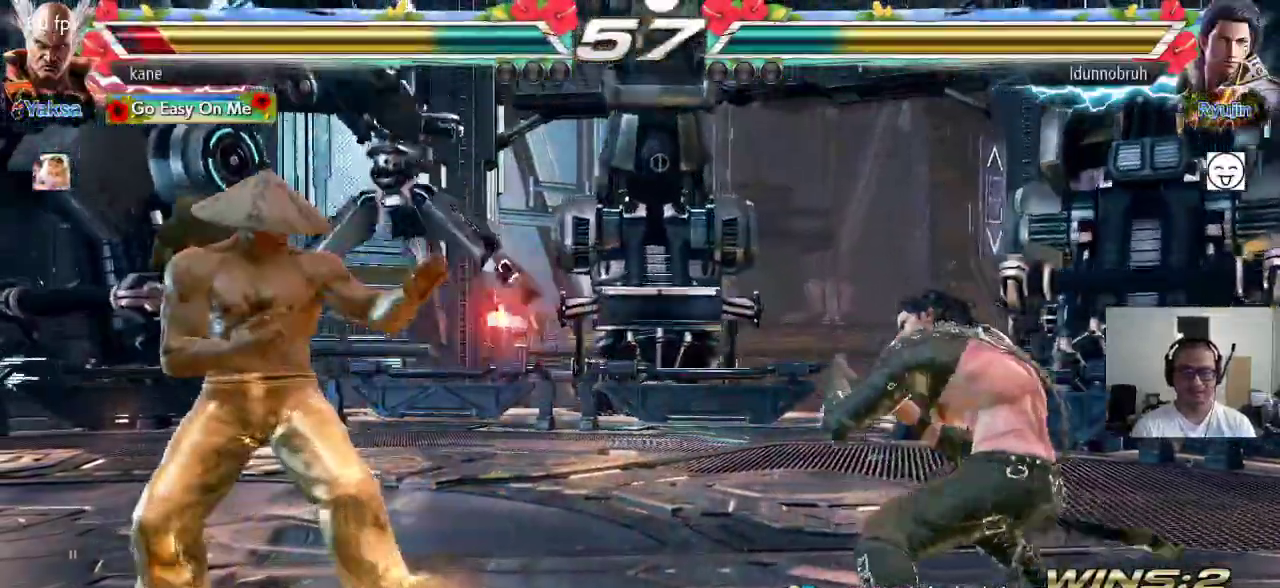
{"buttons": [], "left_stick": "right", "events": [[67, "left_stick", "center"], [117, "left_stick", "down"], [217, "left_stick", "center"], [333, "left_stick", "left"], [450, "left_stick", "right"]]}
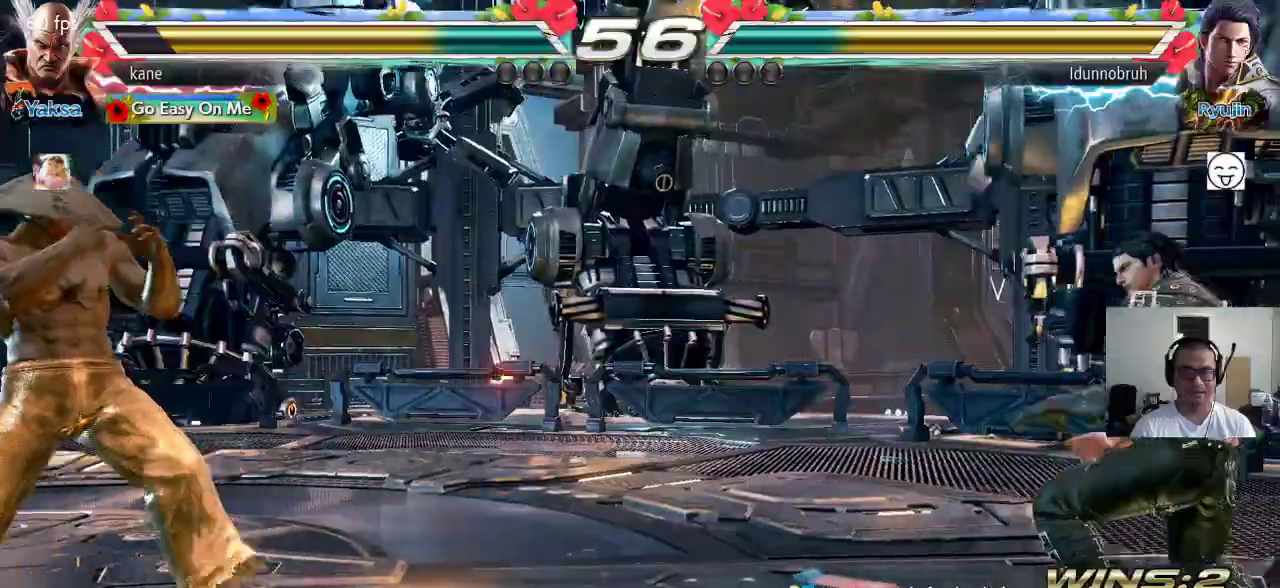
{"buttons": [], "left_stick": "center", "events": [[17, "left_stick", "center"], [83, "left_stick", "right"], [267, "TRIANGLE", "down"], [333, "CROSS", "down"], [383, "TRIANGLE", "up"], [417, "left_stick", "center"], [483, "CROSS", "up"]]}
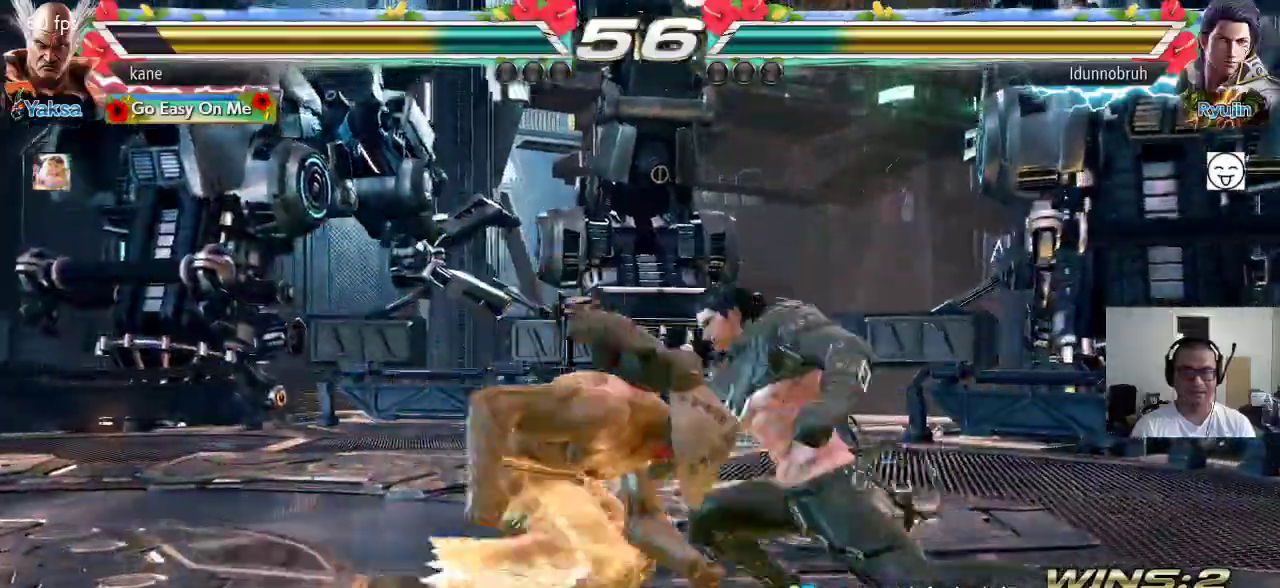
{"buttons": [], "left_stick": "center", "events": []}
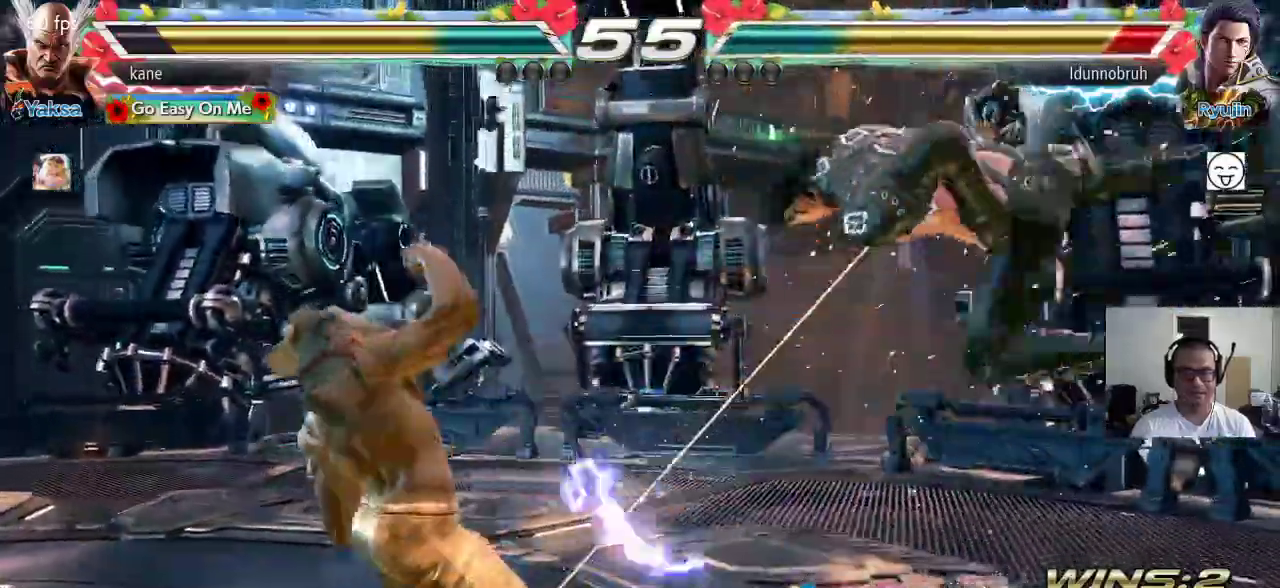
{"buttons": [], "left_stick": "right", "events": [[117, "left_stick", "right"], [183, "left_stick", "center"], [250, "left_stick", "right"], [333, "left_stick", "center"], [383, "left_stick", "down"], [500, "left_stick", "right"]]}
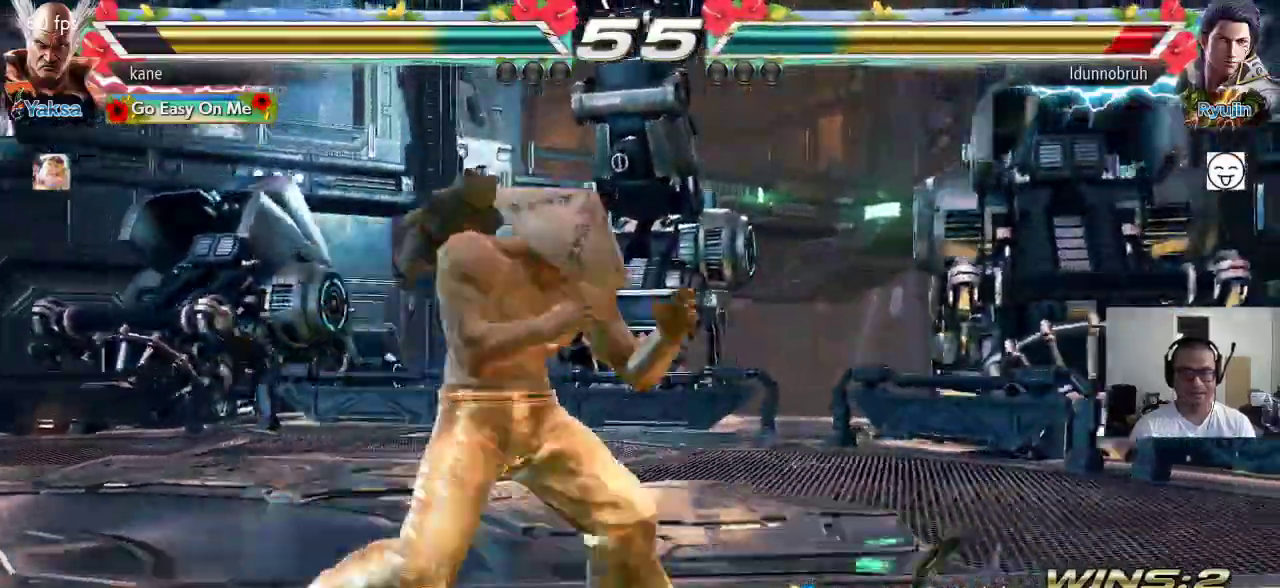
{"buttons": [], "left_stick": "down-left", "events": [[17, "left_stick", "center"], [83, "left_stick", "right"], [150, "left_stick", "center"], [317, "left_stick", "down-left"]]}